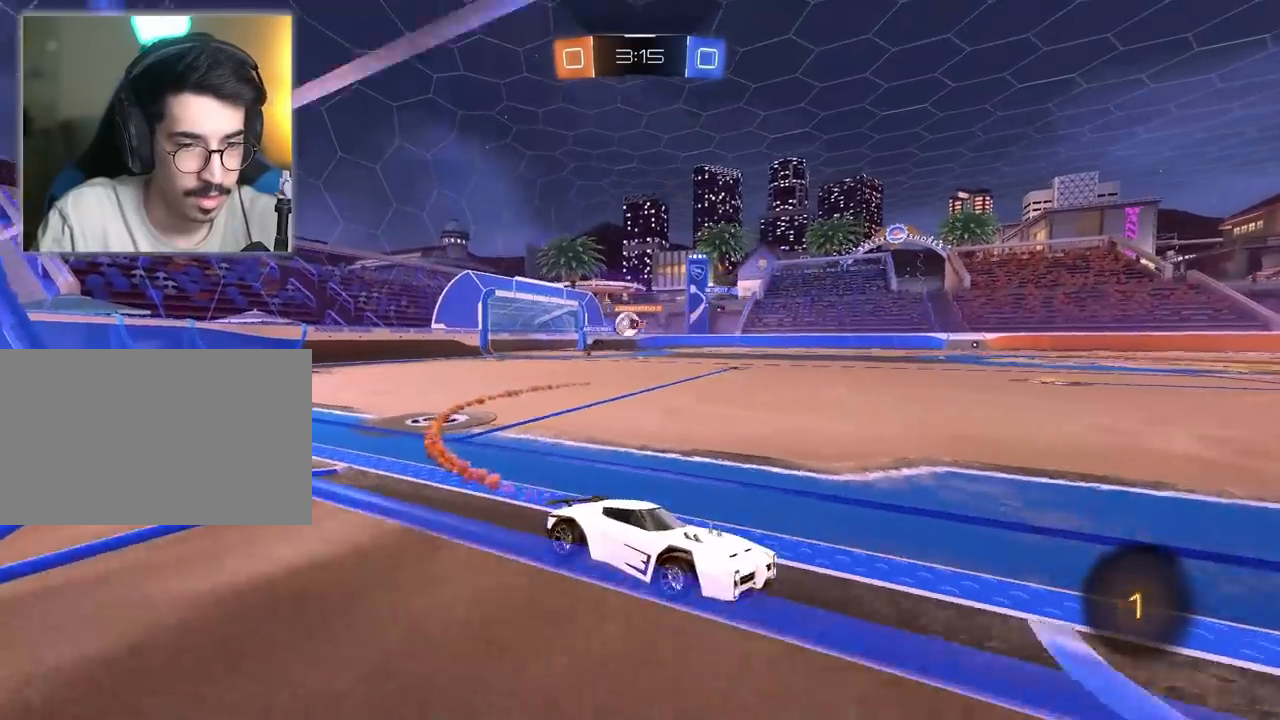
Gameplay with keyboard and mouse; each line is a JSON object with the keys and mouse buttons held at the frame after it. "events" lists presses ("down") and releases ("up") of "1", "2", "3", "4", "5", "a", "alt", "c", "caps_lock", "ctrl", "d", "e", "f", "g", "q", "r", "s", "shift", "space", "t", "tab", "v", "w", "x", "z", "mouse_left", "mouse_wheel" and "mouse_right" between this image and that frame as [ms after this image, input, new state], when the widget could be followed in between. "mouse_left", "mouse_wheel", "mouse_right" = the "left", "wheel", "right" buttons of the "mouse" list. No other keys are recorded. "wheel" means that the mouse wheel is clicked or scrolled. "mouse_move" is the direction in which the mouse moves at that frame (one of eight, or "still"), when it could be read.
{"keys": ["w"], "mouse": [], "mouse_move": "still", "events": [[50, "a", "down"], [100, "mouse_left", "up"], [200, "a", "up"]]}
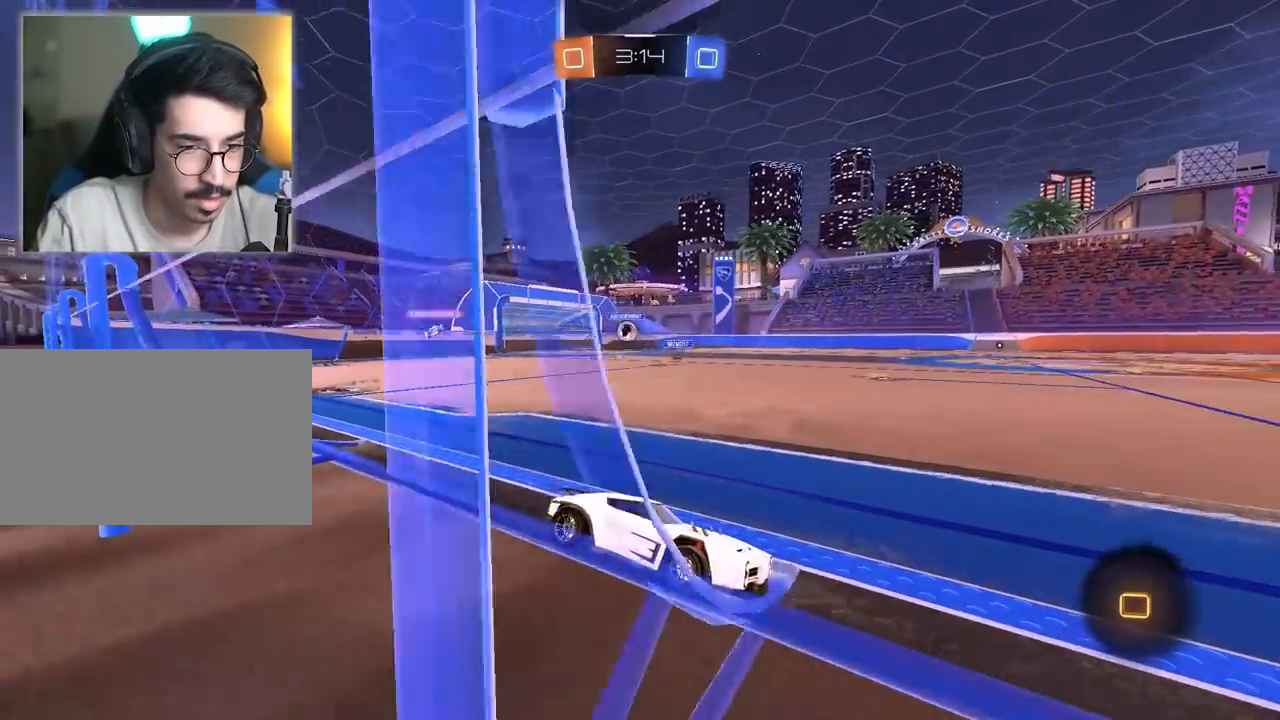
{"keys": ["w"], "mouse": [], "mouse_move": "still", "events": [[17, "mouse_left", "down"], [117, "a", "down"], [350, "a", "up"], [450, "mouse_left", "up"]]}
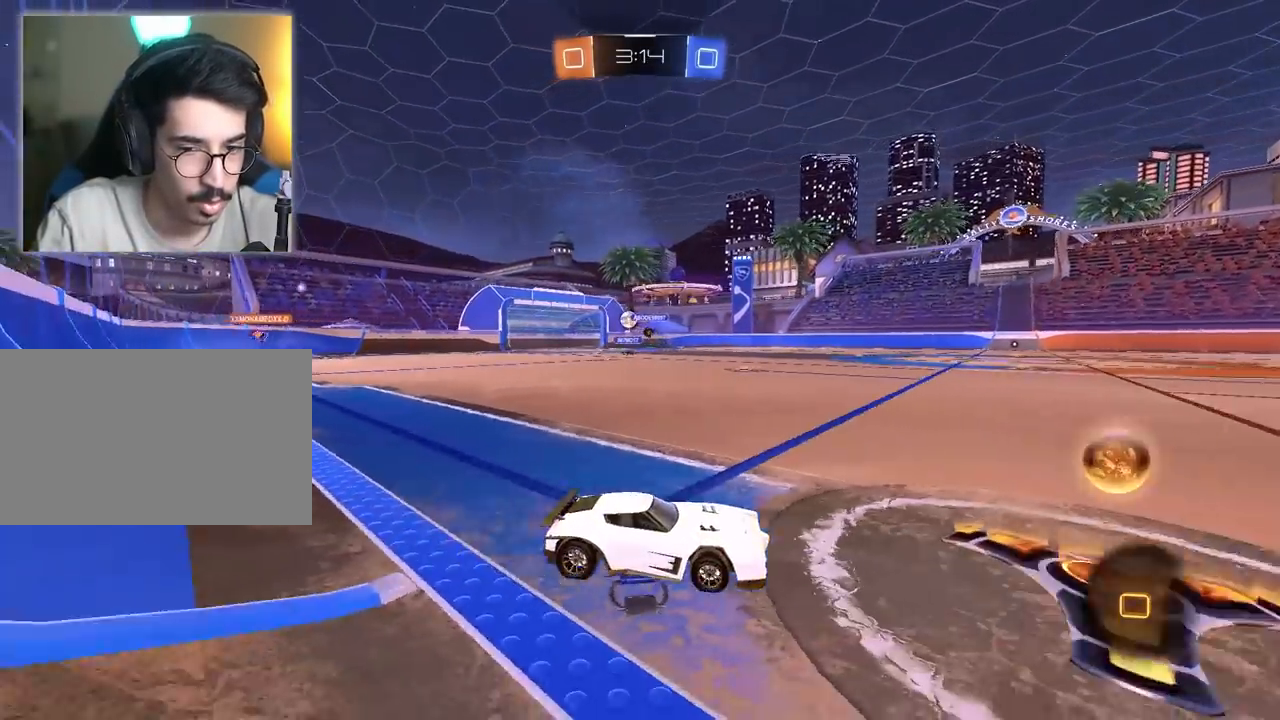
{"keys": ["w"], "mouse": [], "mouse_move": "still", "events": [[33, "a", "down"], [83, "mouse_right", "down"], [183, "mouse_right", "up"], [233, "mouse_right", "down"], [367, "a", "up"], [367, "mouse_right", "up"]]}
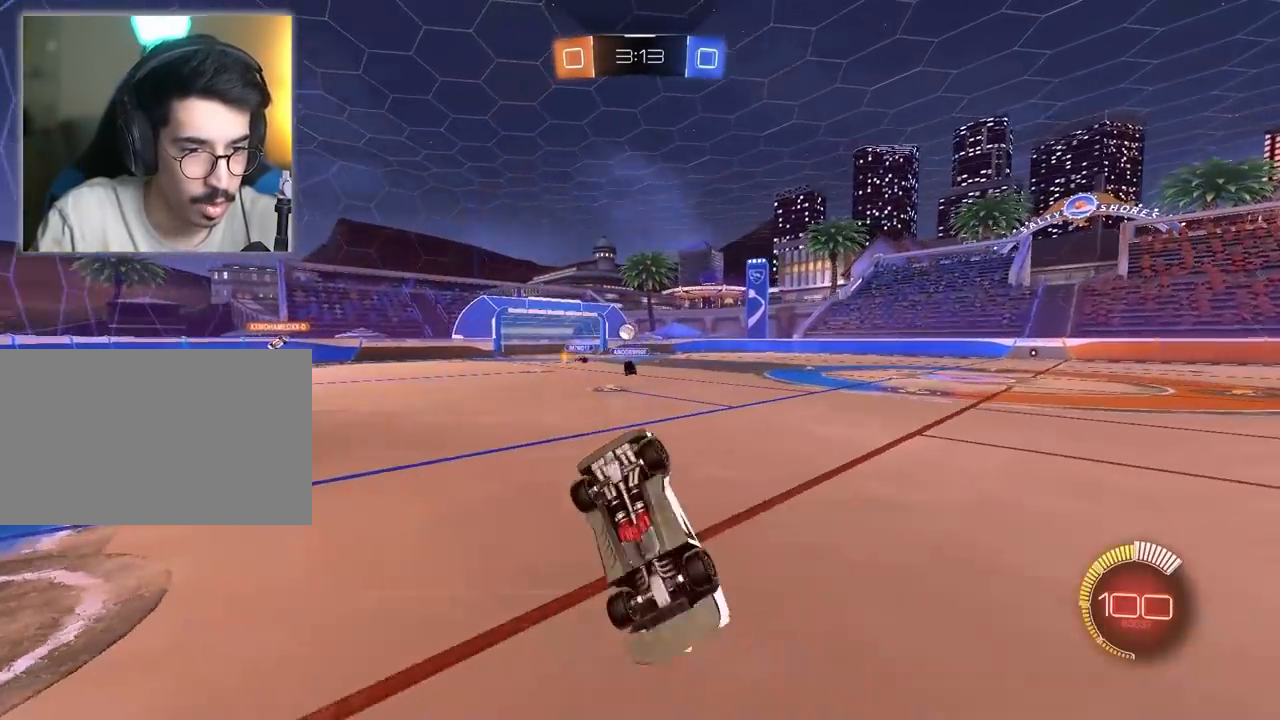
{"keys": ["w"], "mouse": [], "mouse_move": "still", "events": []}
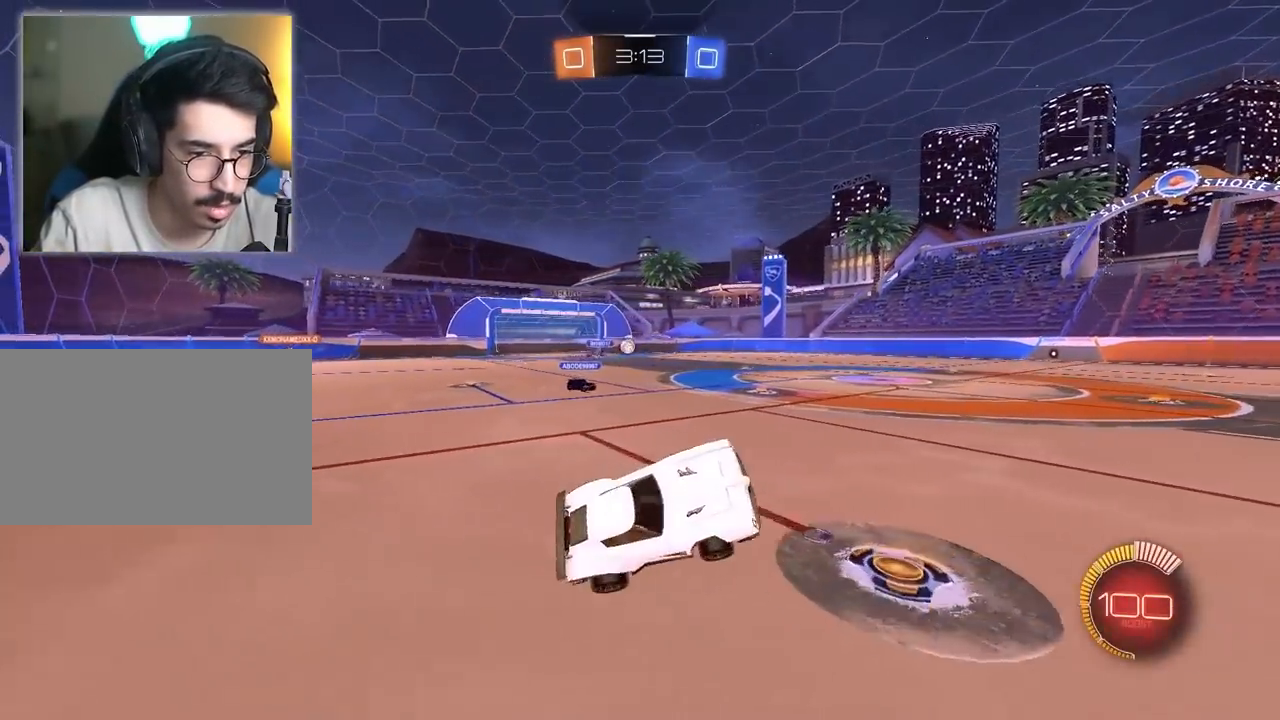
{"keys": ["a", "w"], "mouse": [], "mouse_move": "still", "events": [[333, "a", "down"], [333, "mouse_right", "down"], [417, "mouse_right", "up"]]}
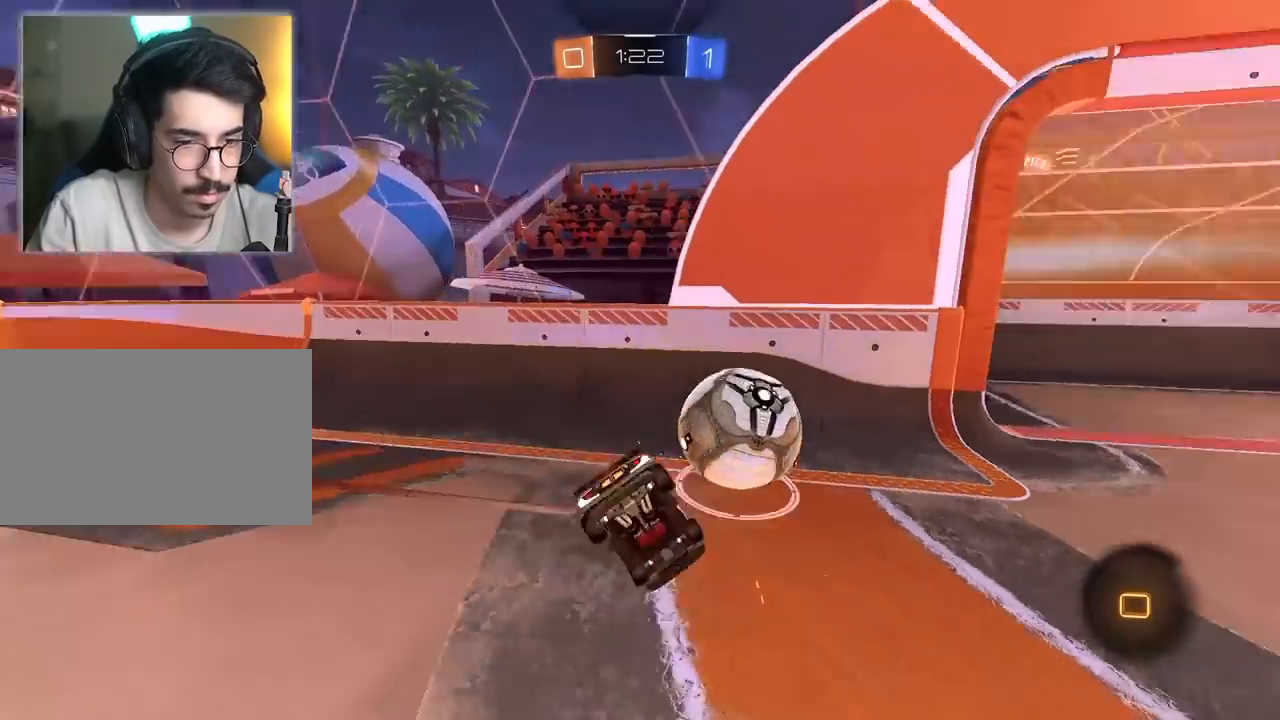
{"keys": ["w"], "mouse": [], "mouse_move": "still", "events": [[150, "a", "up"]]}
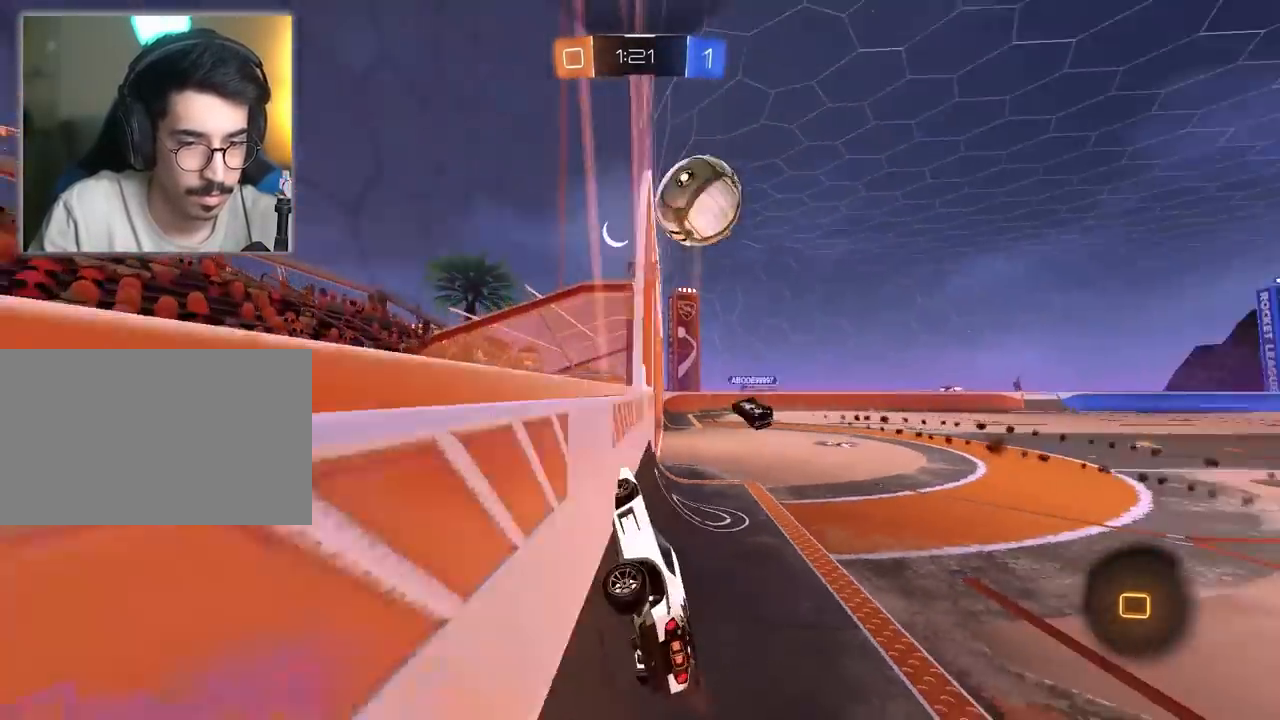
{"keys": ["a", "w"], "mouse": [], "mouse_move": "still", "events": [[350, "a", "down"]]}
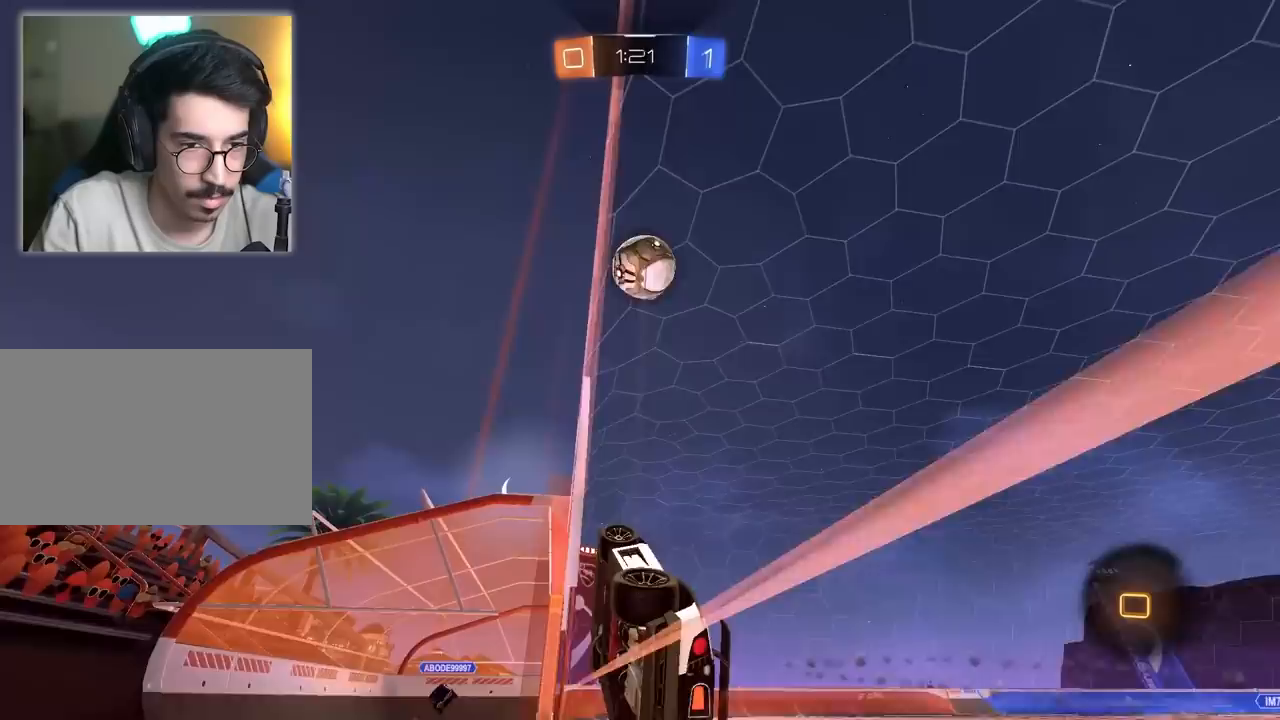
{"keys": ["w"], "mouse": [], "mouse_move": "still", "events": [[133, "a", "up"]]}
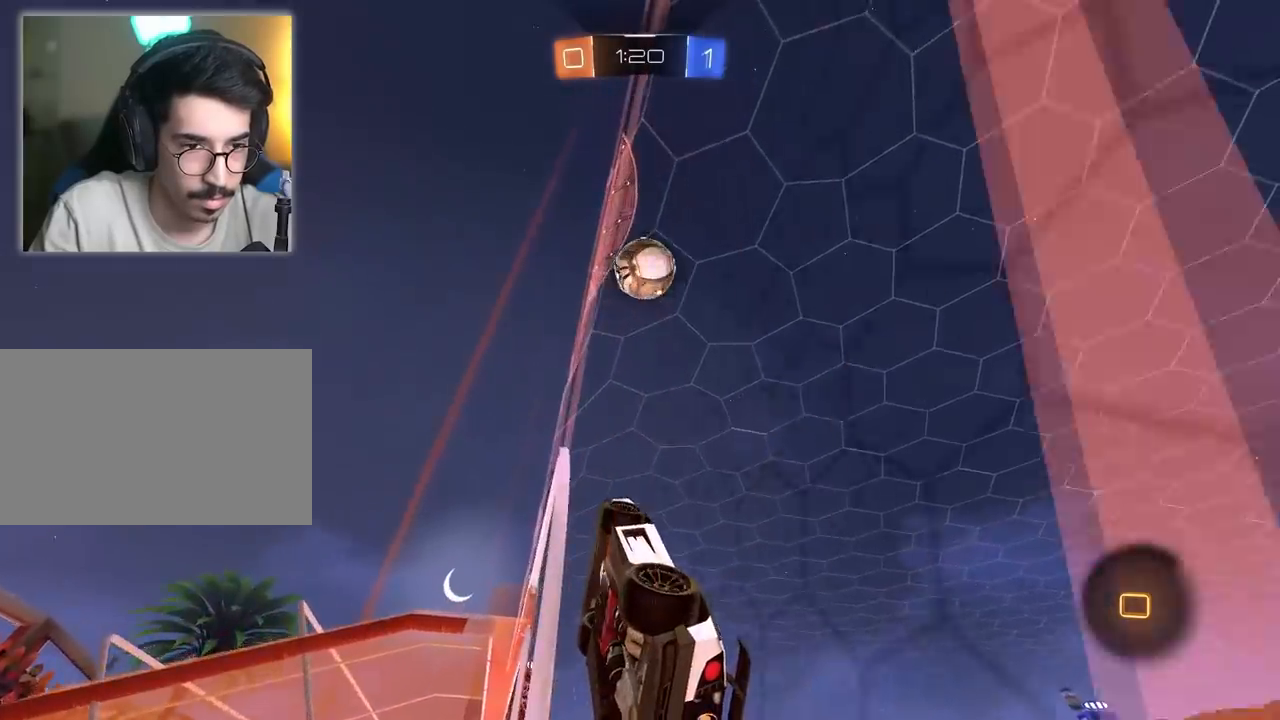
{"keys": ["a", "w"], "mouse": [], "mouse_move": "still", "events": [[283, "a", "down"]]}
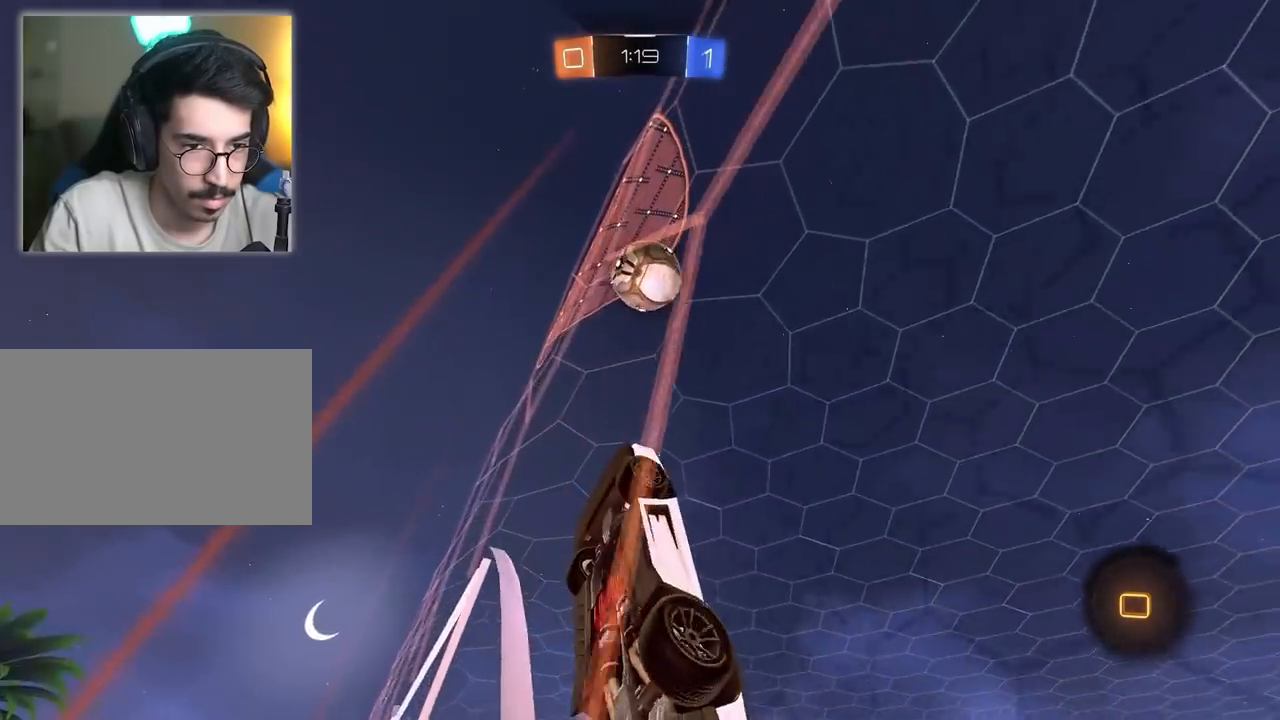
{"keys": ["d", "w"], "mouse": [], "mouse_move": "still", "events": [[33, "a", "up"], [500, "d", "down"]]}
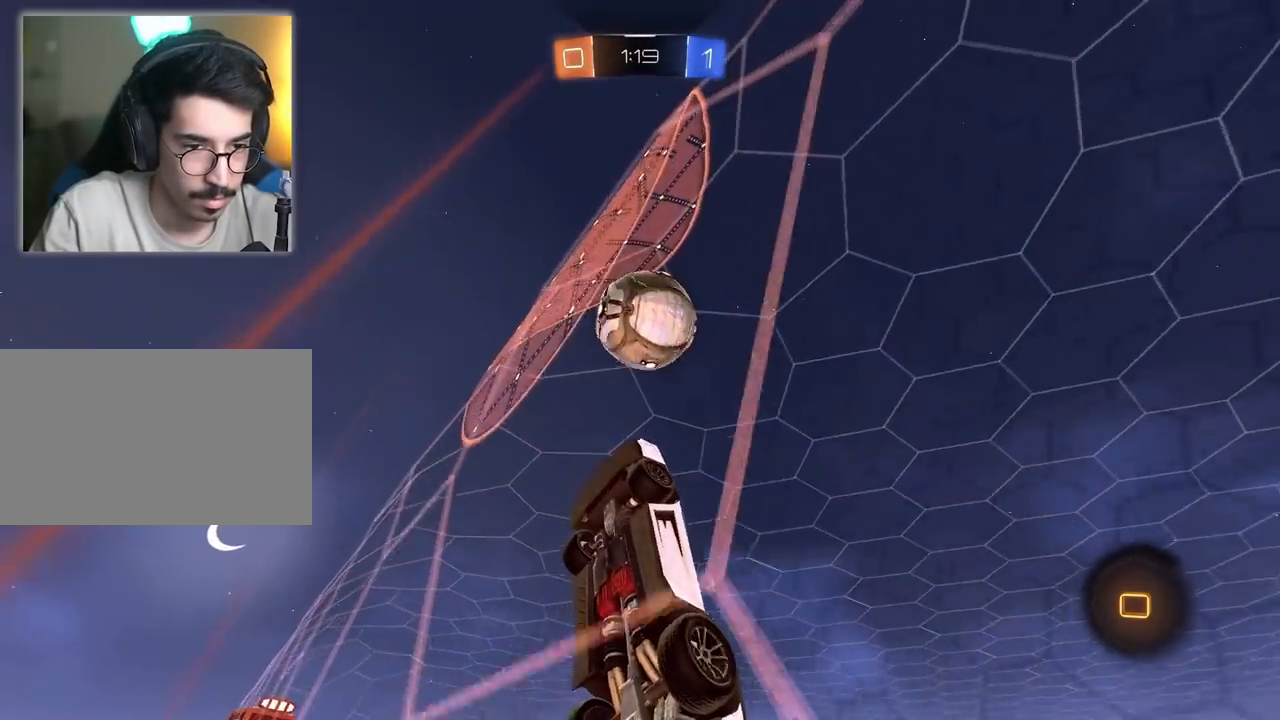
{"keys": ["d", "w"], "mouse": ["left"], "mouse_move": "still", "events": [[83, "d", "up"], [317, "d", "down"], [367, "mouse_left", "down"], [367, "mouse_right", "down"], [467, "mouse_left", "up"], [467, "mouse_right", "up"], [500, "mouse_left", "down"]]}
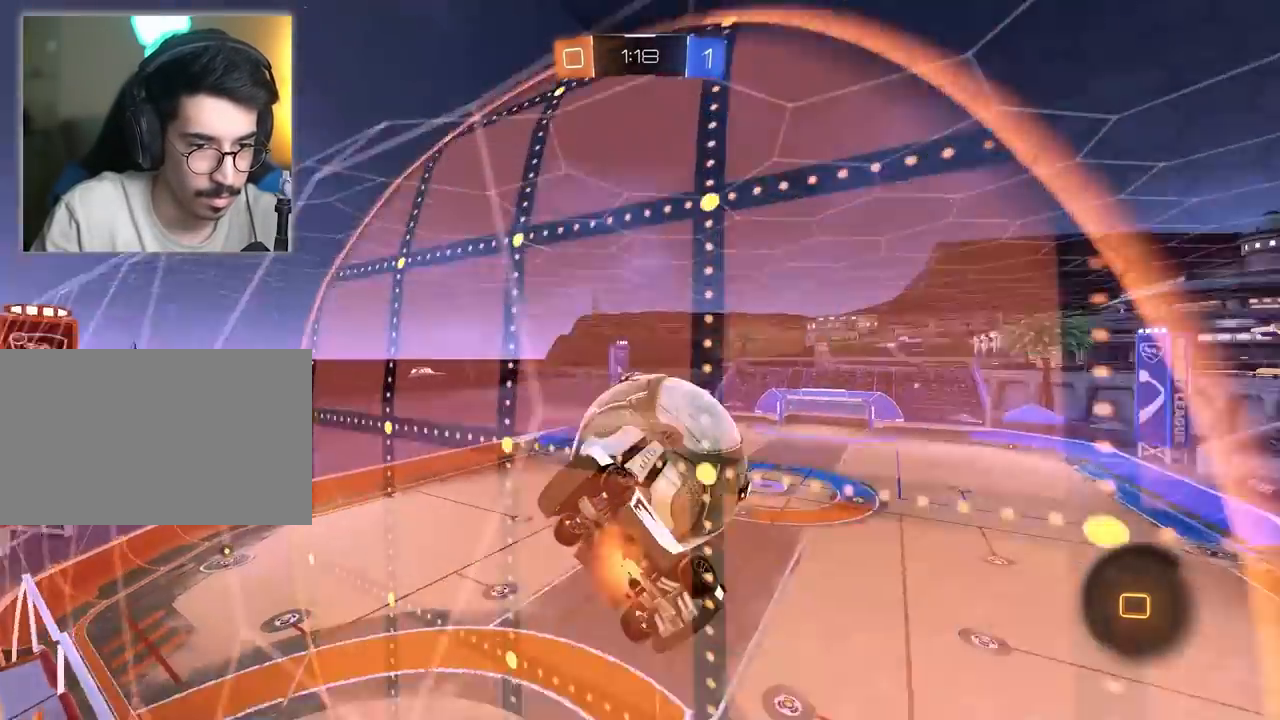
{"keys": [], "mouse": [], "mouse_move": "still", "events": [[17, "mouse_right", "down"], [100, "mouse_left", "up"], [150, "mouse_right", "up"], [283, "d", "up"], [333, "w", "up"]]}
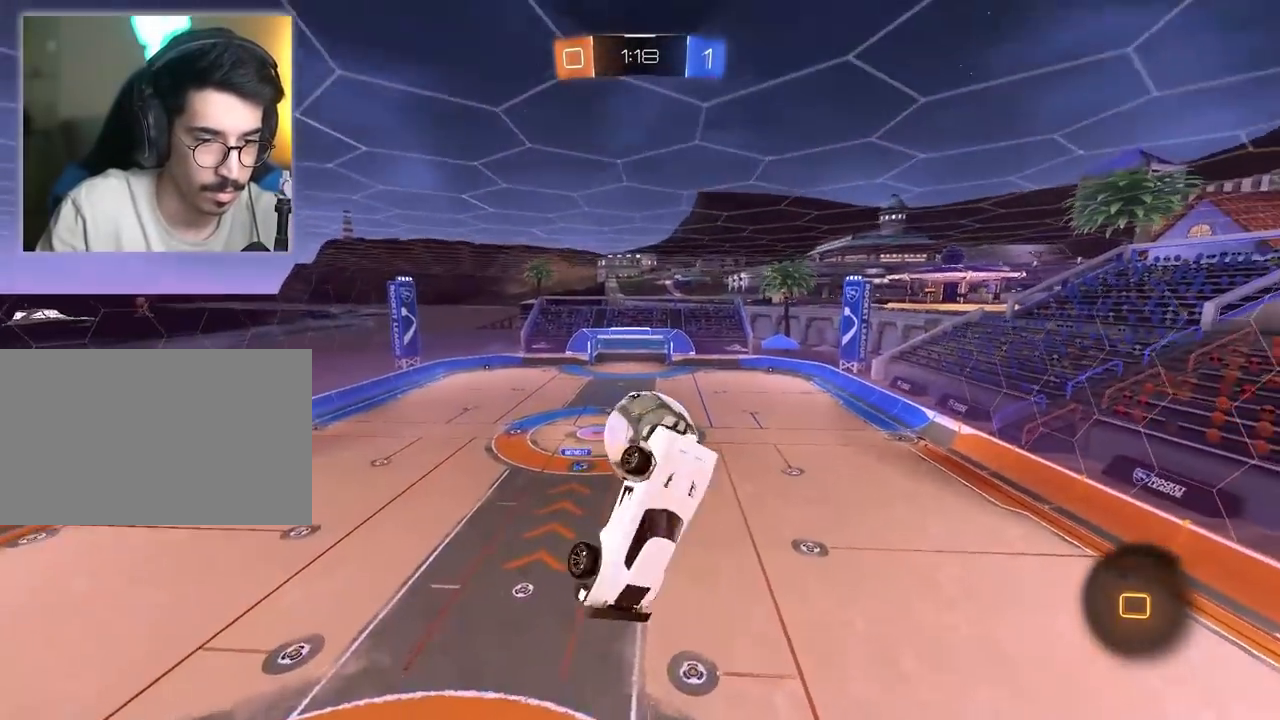
{"keys": ["d"], "mouse": [], "mouse_move": "still", "events": [[67, "d", "down"], [67, "w", "down"], [400, "w", "up"]]}
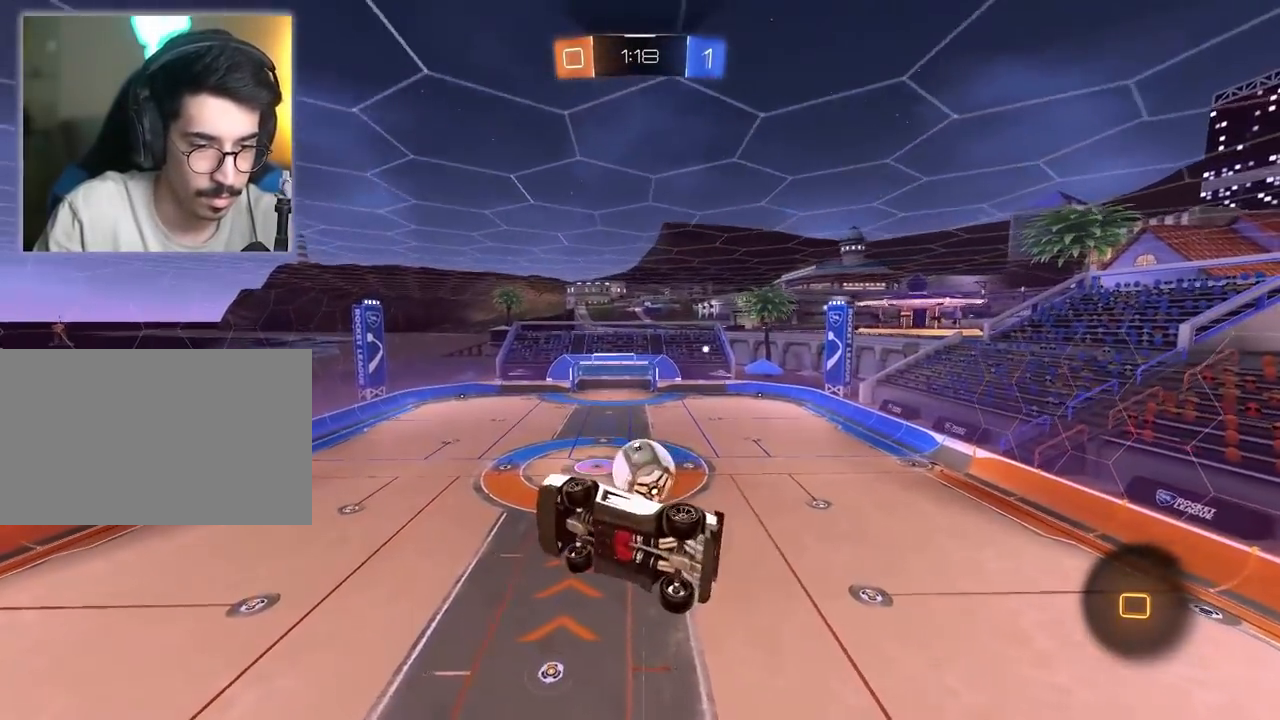
{"keys": ["a", "s"], "mouse": [], "mouse_move": "still", "events": [[50, "w", "down"], [133, "a", "down"], [133, "d", "up"], [283, "w", "up"], [467, "s", "down"]]}
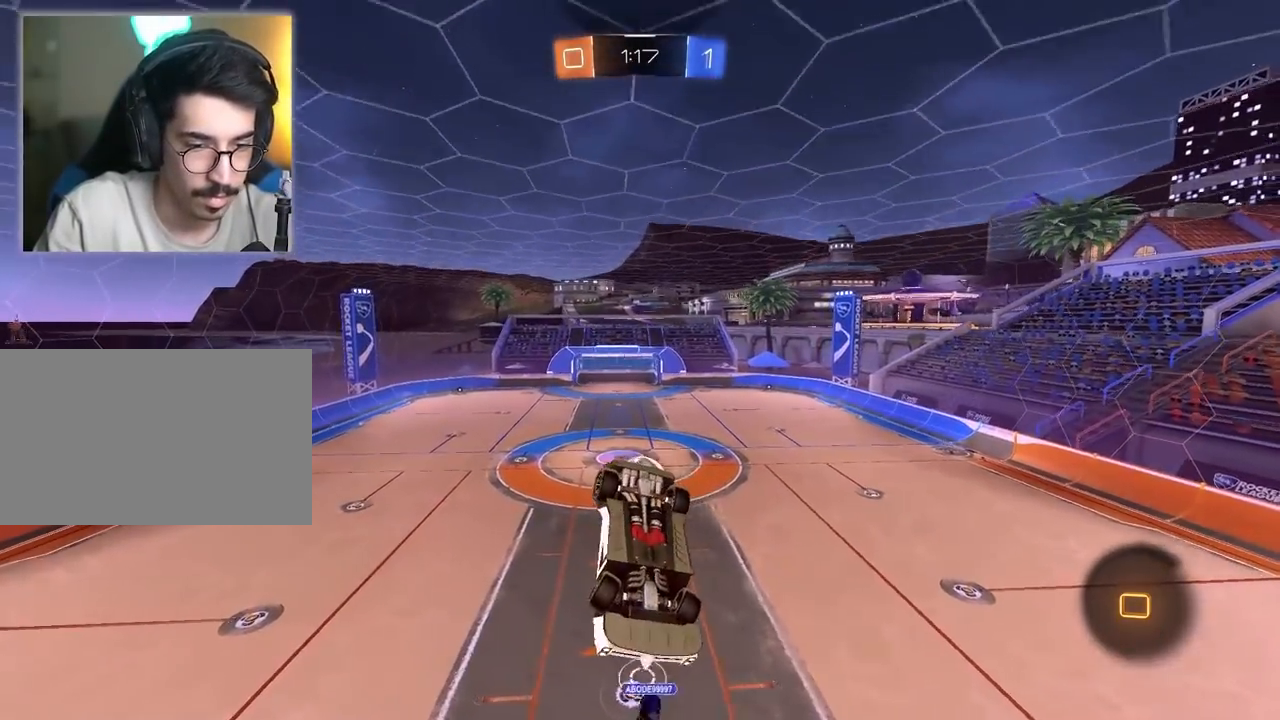
{"keys": [], "mouse": [], "mouse_move": "still", "events": [[433, "a", "up"], [433, "s", "up"]]}
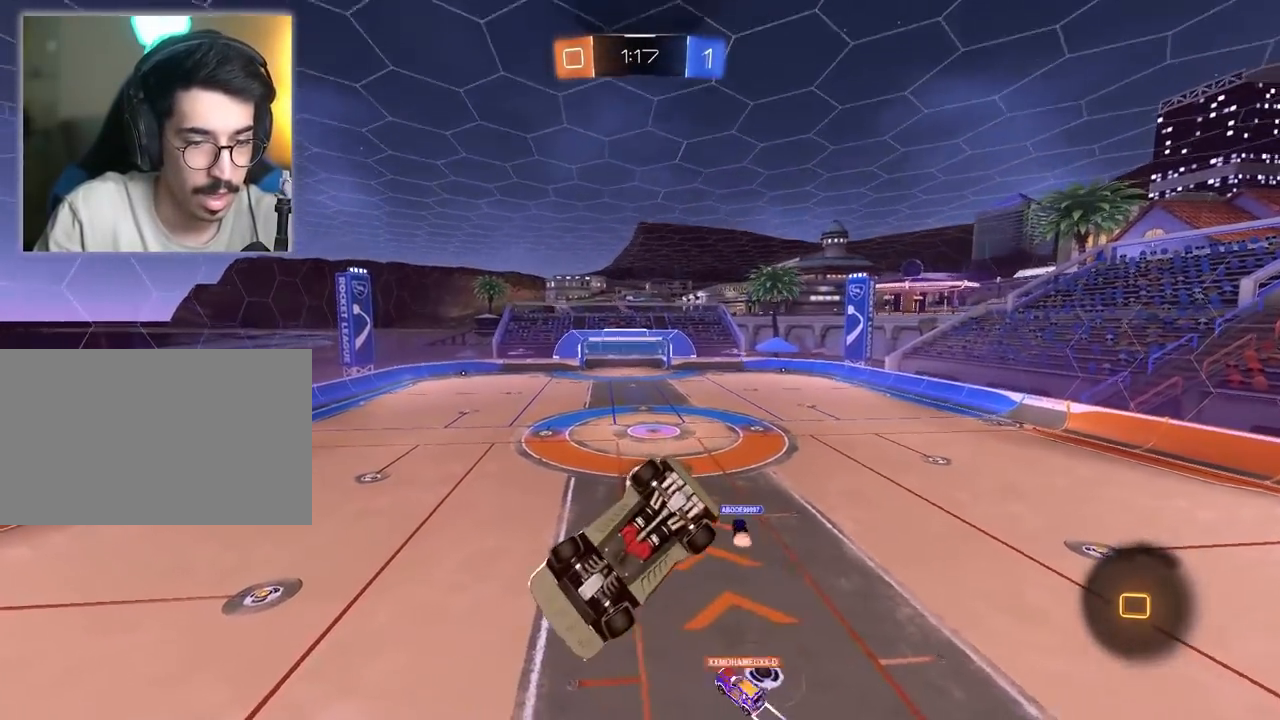
{"keys": [], "mouse": [], "mouse_move": "still", "events": [[67, "a", "down"], [67, "w", "down"], [300, "a", "up"], [350, "w", "up"]]}
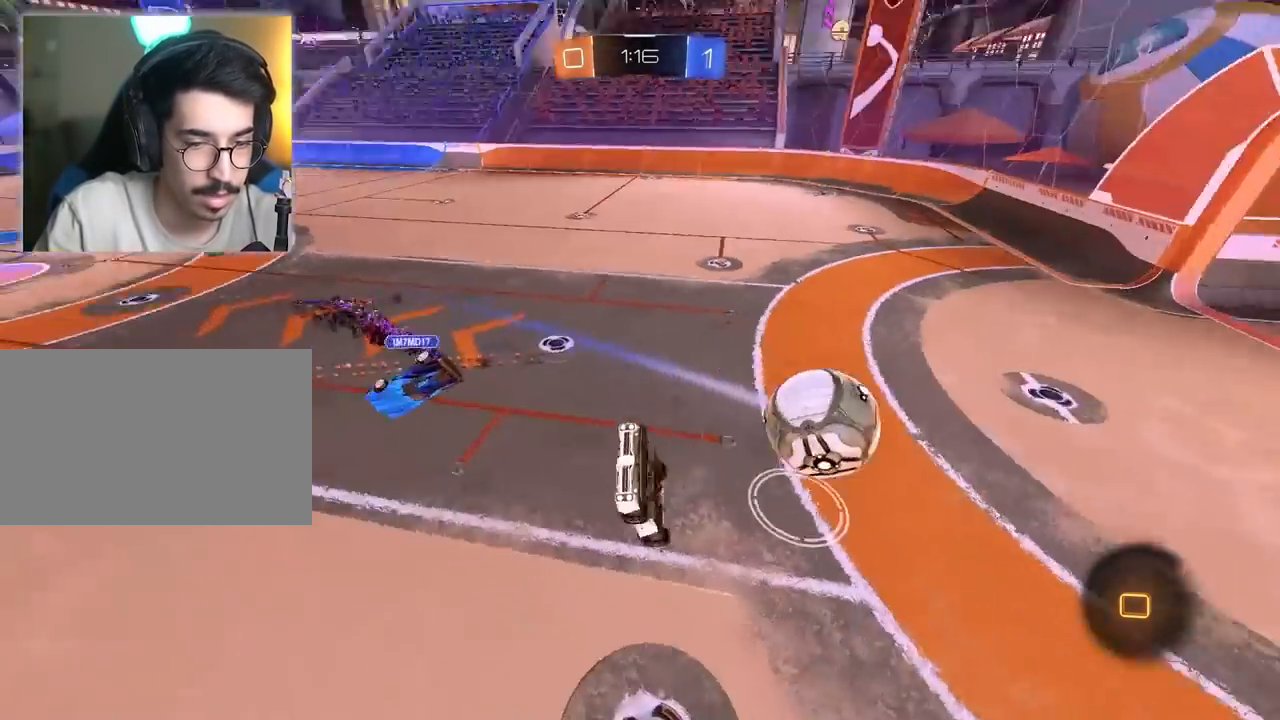
{"keys": [], "mouse": [], "mouse_move": "still", "events": [[283, "w", "down"], [417, "w", "up"]]}
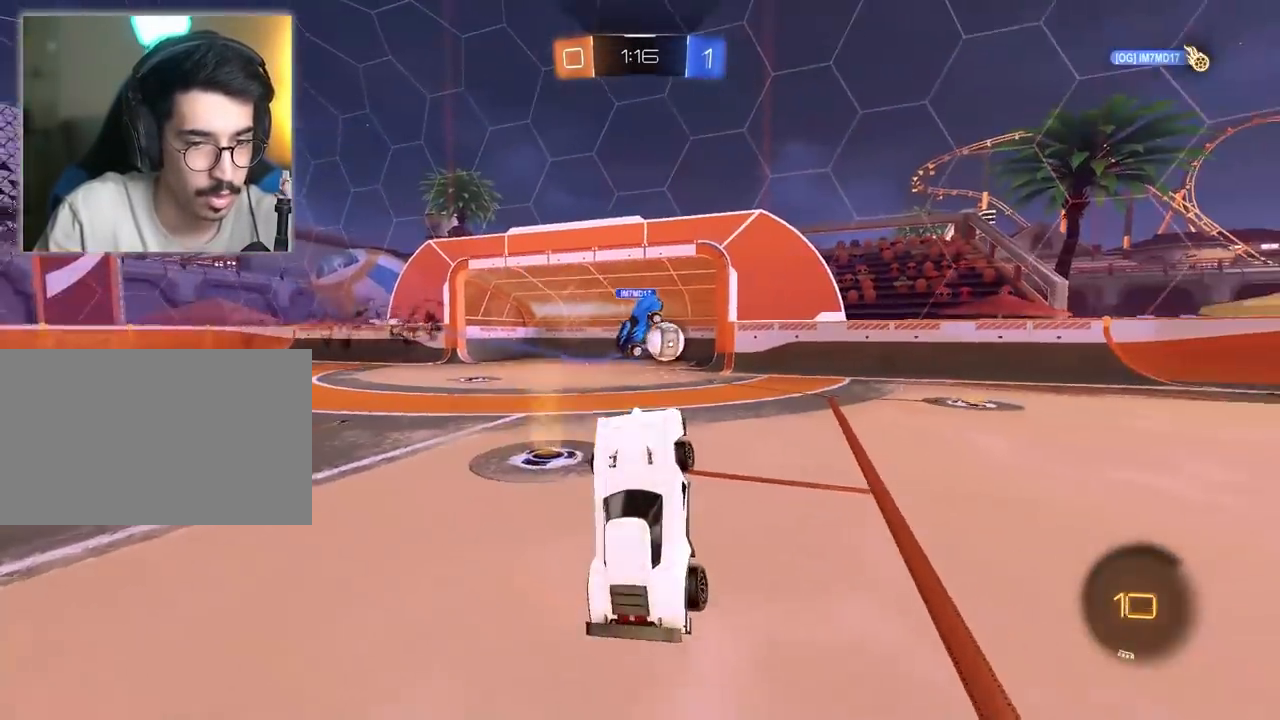
{"keys": [], "mouse": [], "mouse_move": "still", "events": []}
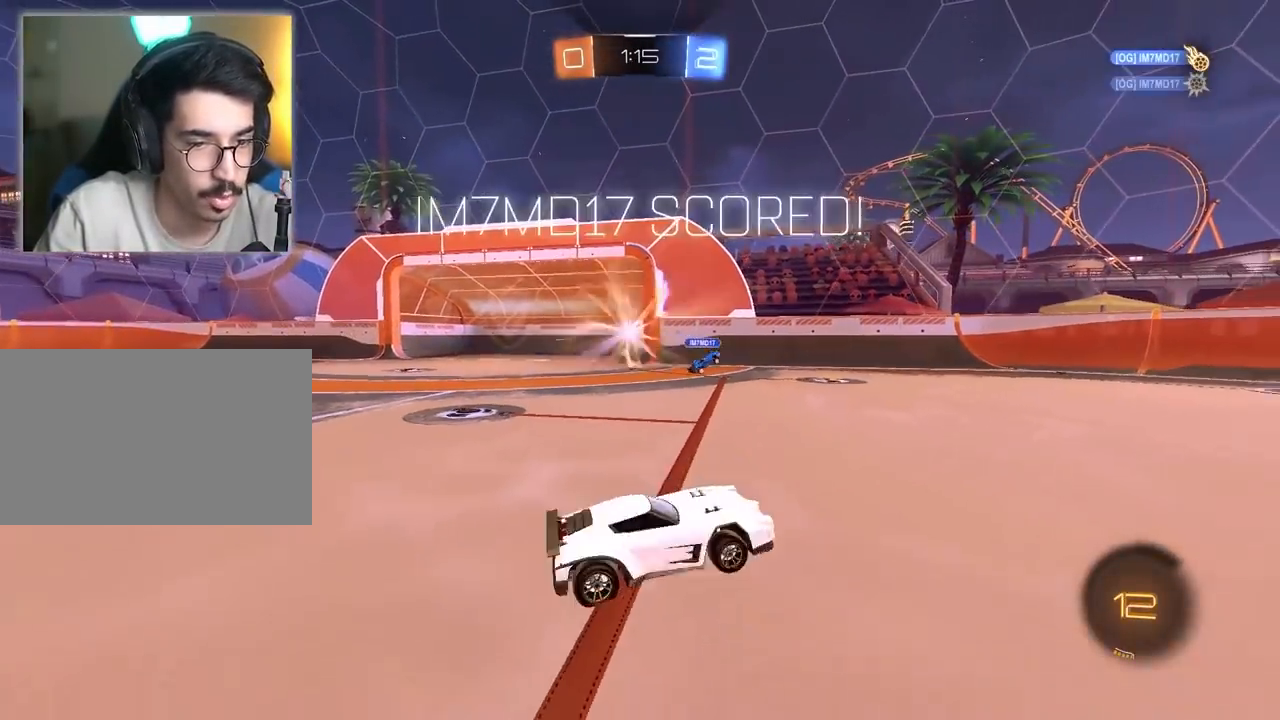
{"keys": [], "mouse": [], "mouse_move": "still", "events": []}
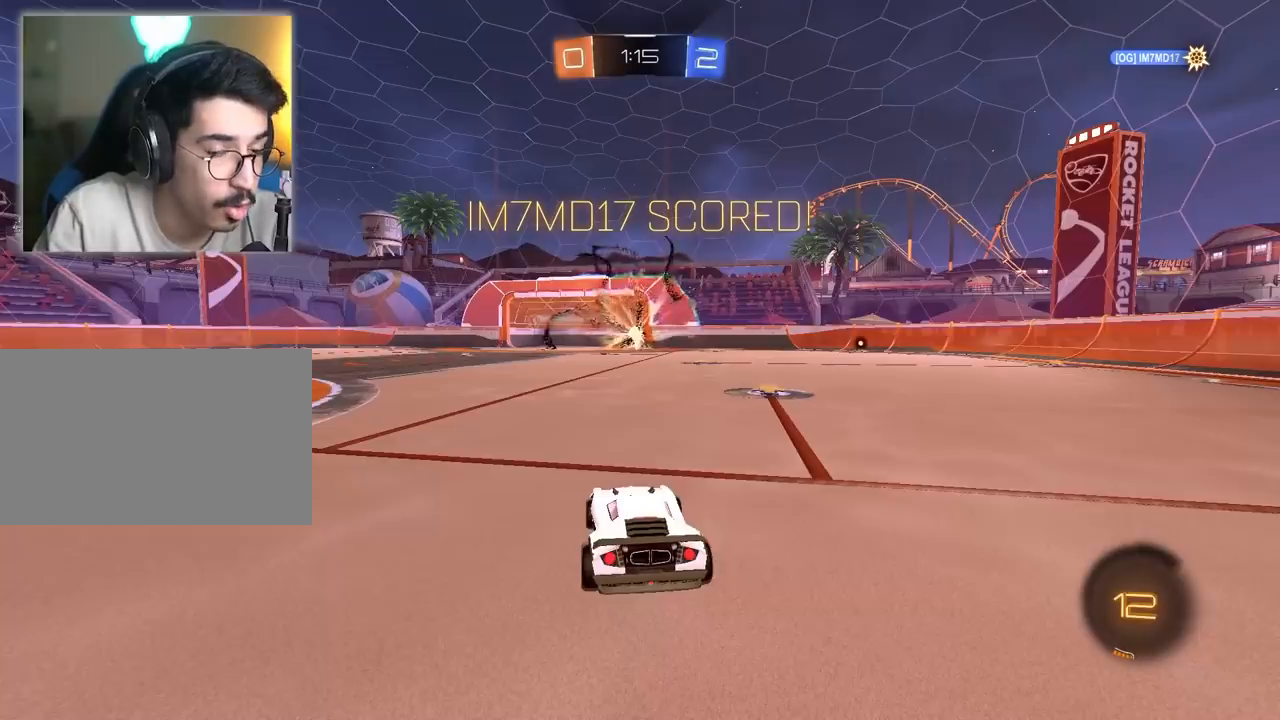
{"keys": [], "mouse": [], "mouse_move": "still", "events": []}
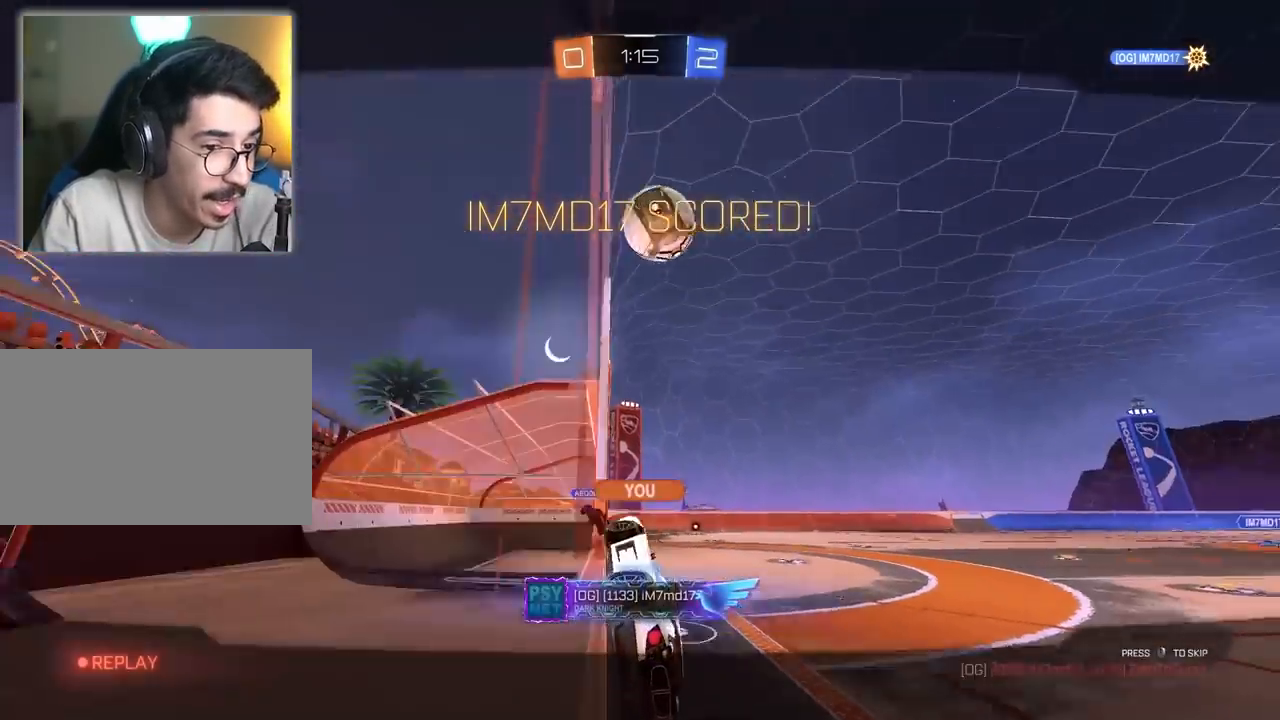
{"keys": [], "mouse": [], "mouse_move": "still", "events": []}
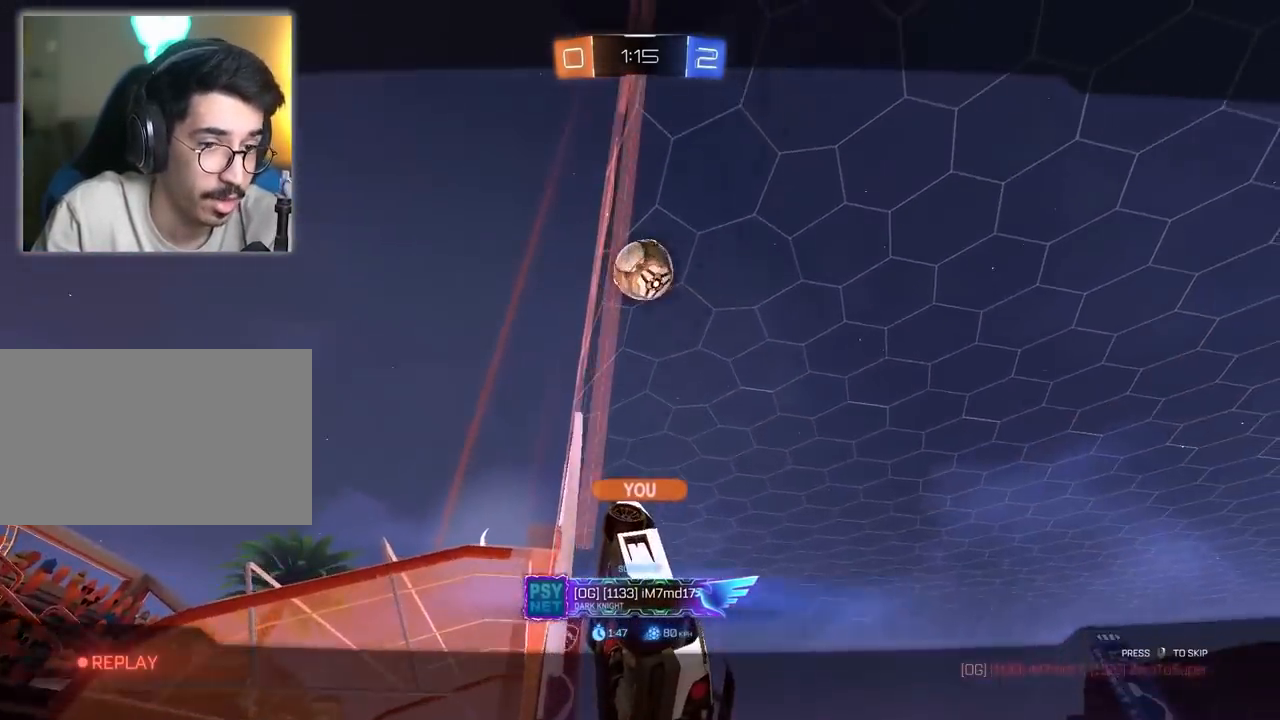
{"keys": [], "mouse": [], "mouse_move": "still", "events": []}
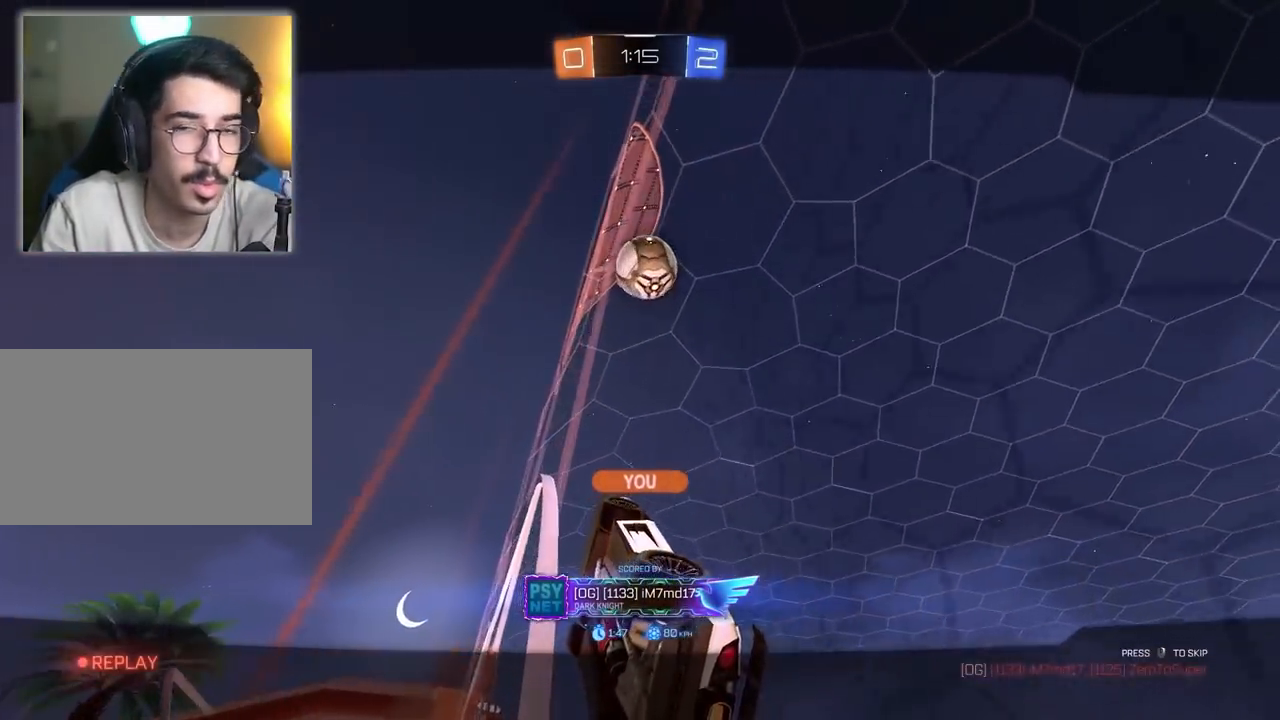
{"keys": [], "mouse": [], "mouse_move": "still", "events": []}
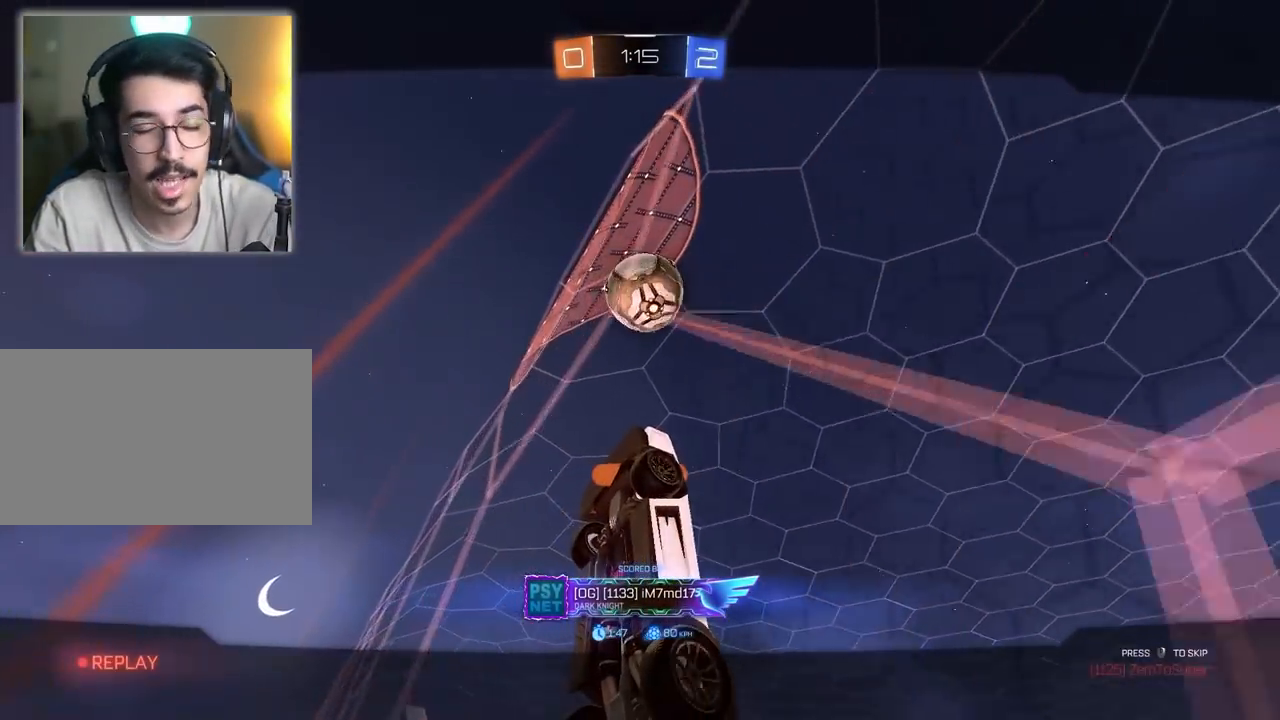
{"keys": [], "mouse": [], "mouse_move": "still", "events": []}
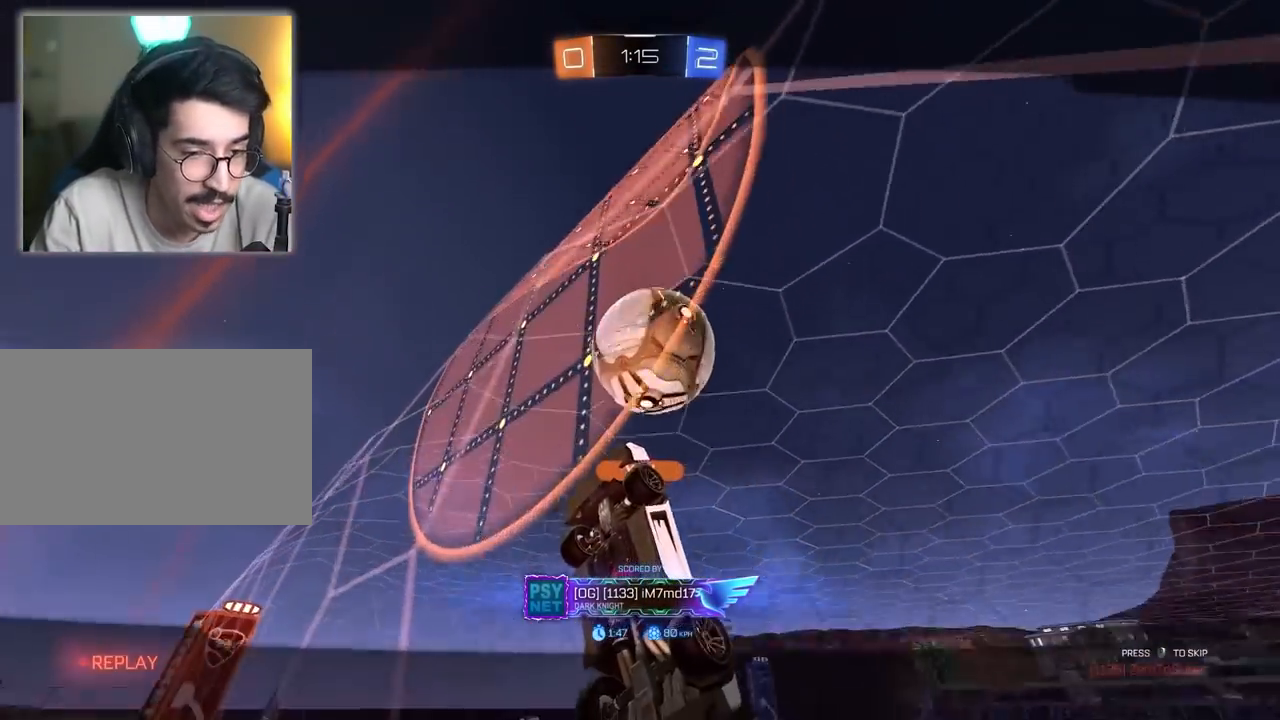
{"keys": [], "mouse": [], "mouse_move": "still", "events": []}
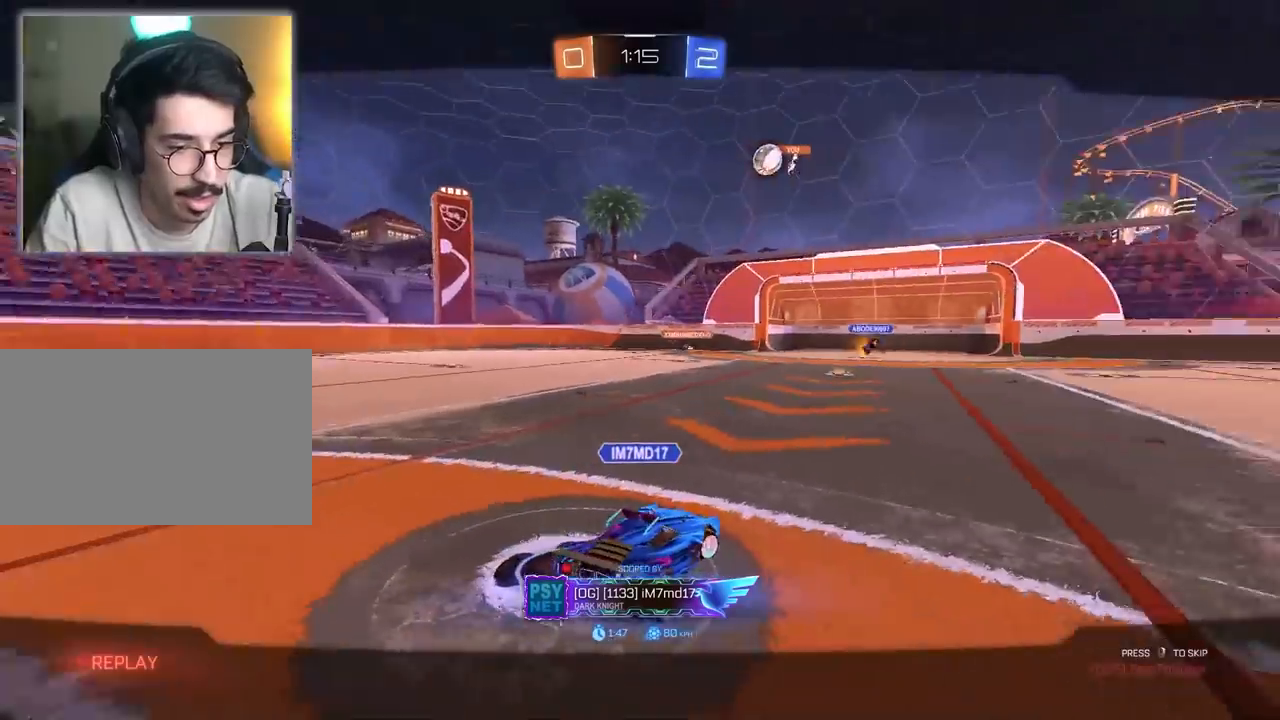
{"keys": [], "mouse": [], "mouse_move": "still", "events": []}
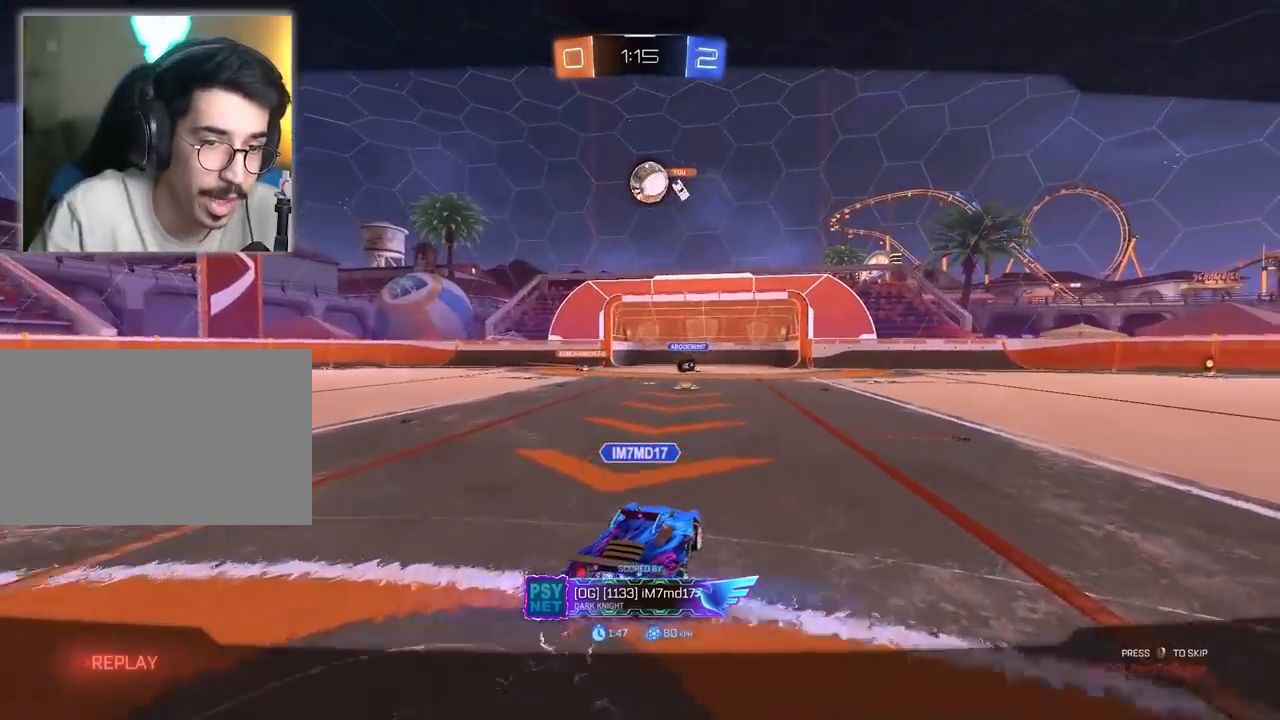
{"keys": ["a", "w"], "mouse": [], "mouse_move": "still", "events": [[483, "a", "down"], [483, "w", "down"]]}
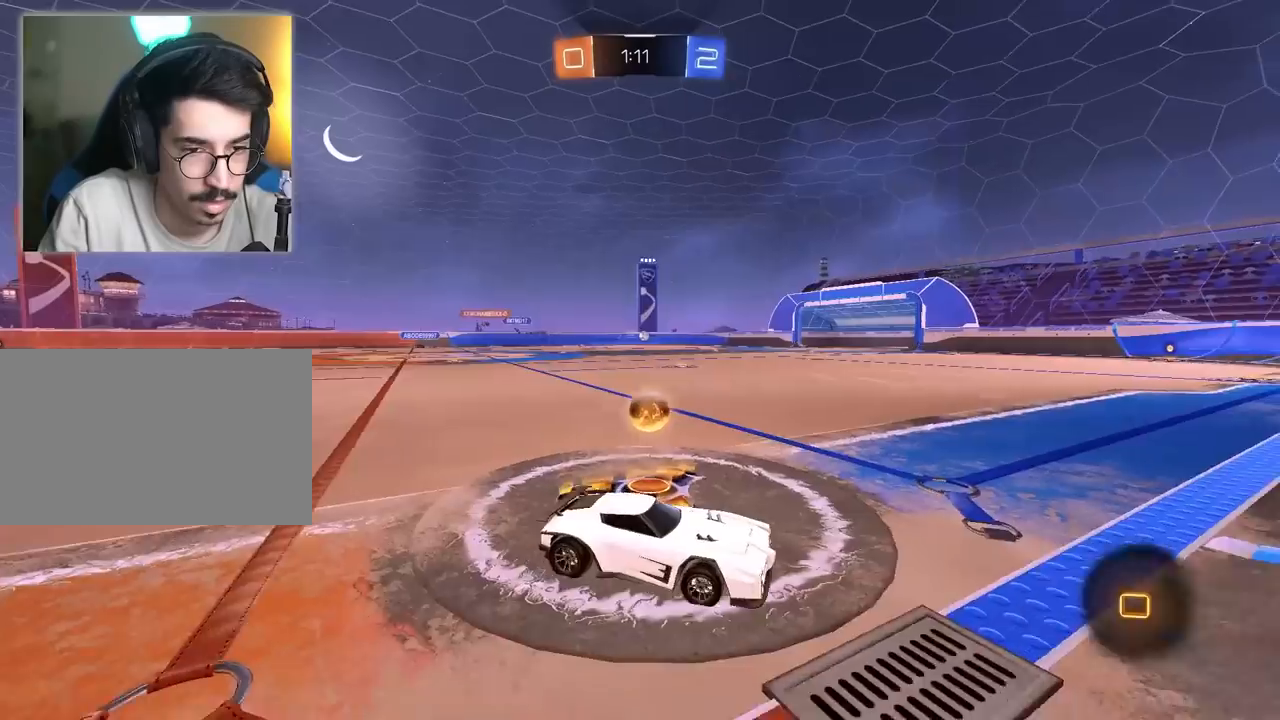
{"keys": ["w"], "mouse": ["left"], "mouse_move": "still", "events": [[83, "mouse_left", "down"], [217, "mouse_left", "up"], [367, "mouse_left", "down"], [417, "a", "up"]]}
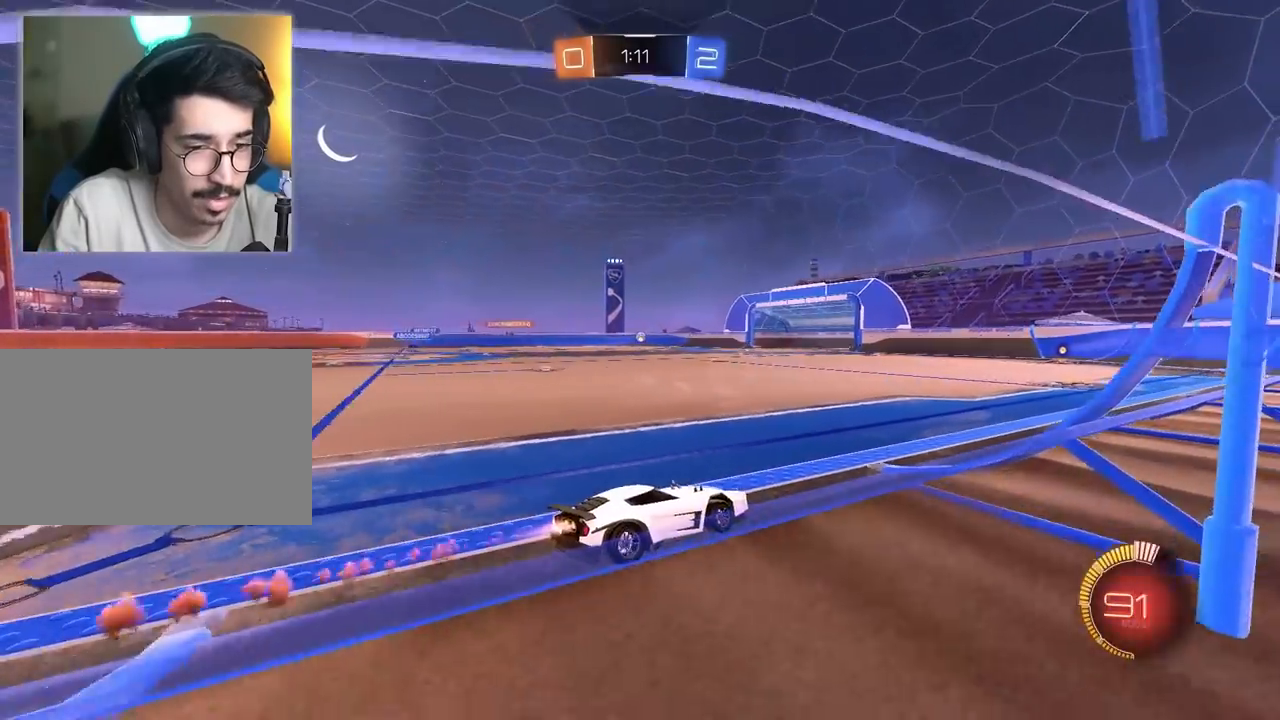
{"keys": ["w"], "mouse": [], "mouse_move": "still", "events": [[50, "mouse_left", "up"]]}